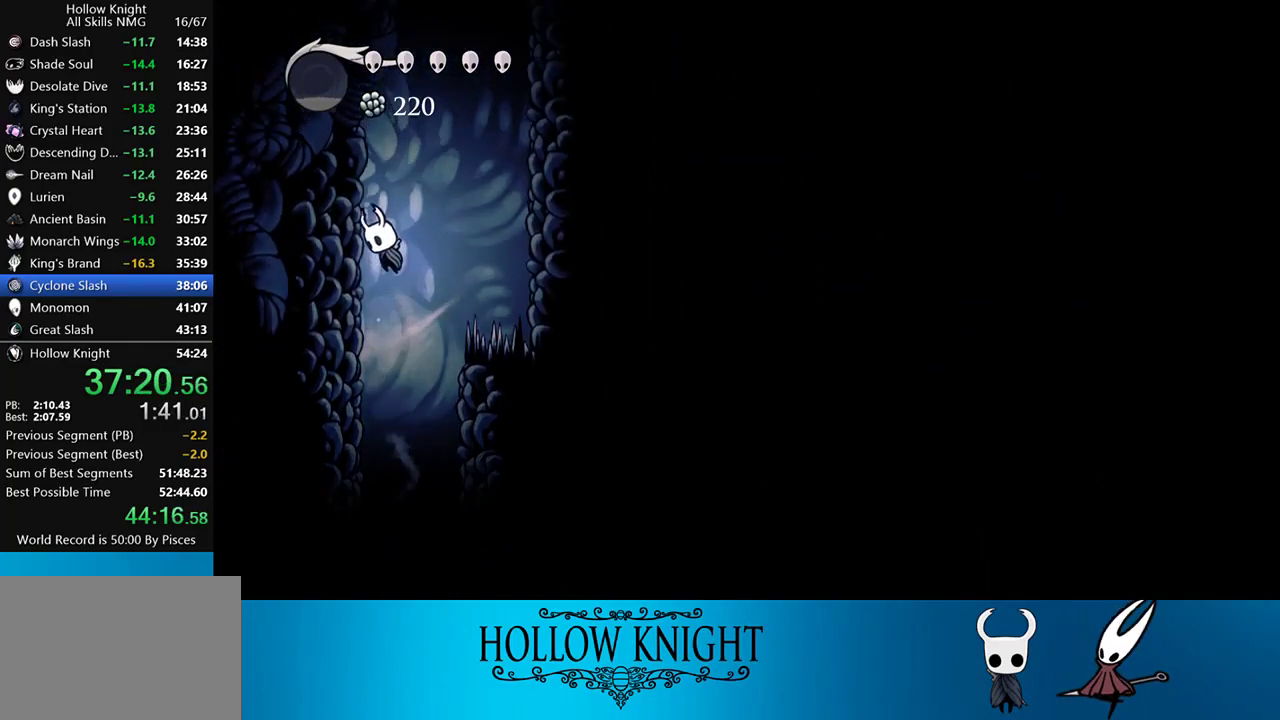
Gameplay with a controller (PlayStation layout); each line is a JSON object with the inputs held at the frame after it. "events" lists button and stick changes between this image and that frame as [ms after this image, input, new state], when the widget could be followed in between. Not read: L3 R3 left_stick right_stick.
{"buttons": ["DPAD_RIGHT"], "events": [[133, "CROSS", "up"], [167, "CROSS", "down"], [200, "DPAD_LEFT", "up"], [233, "DPAD_RIGHT", "down"], [500, "CROSS", "up"]]}
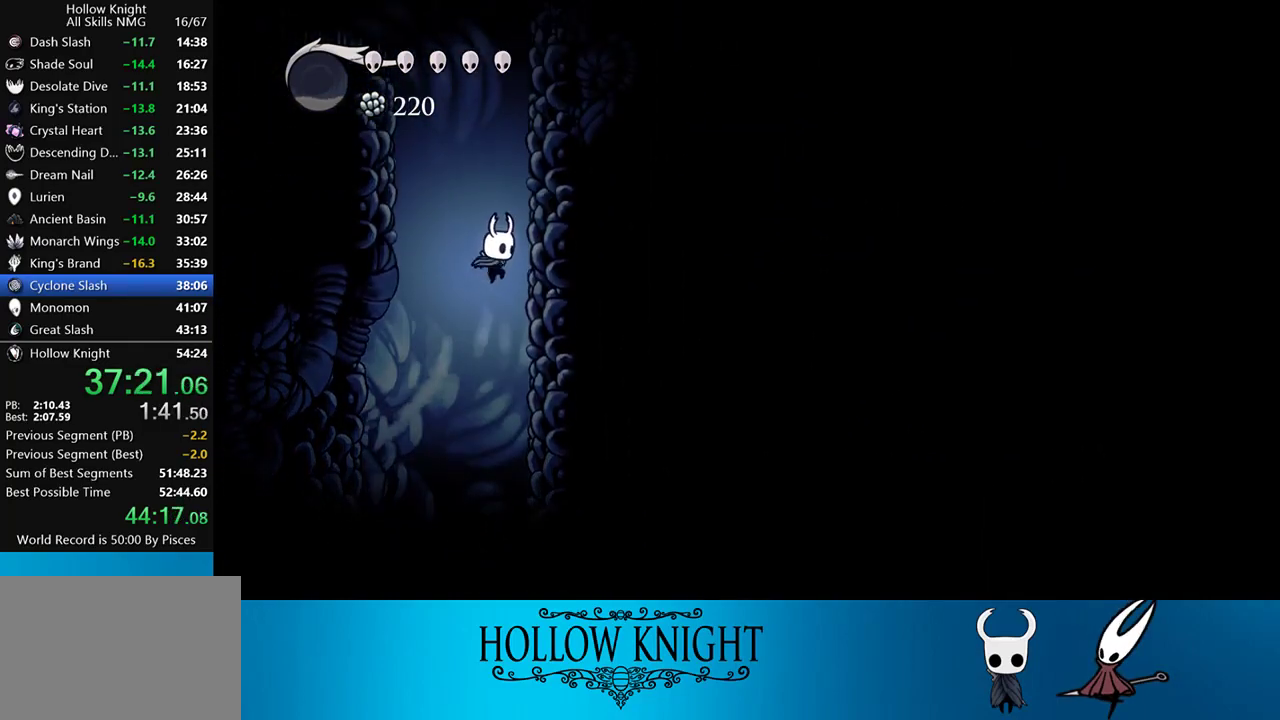
{"buttons": ["CROSS", "DPAD_LEFT"], "events": [[33, "CROSS", "down"], [33, "DPAD_RIGHT", "up"], [133, "DPAD_RIGHT", "down"], [400, "CROSS", "up"], [433, "CROSS", "down"], [433, "DPAD_RIGHT", "up"], [500, "DPAD_LEFT", "down"]]}
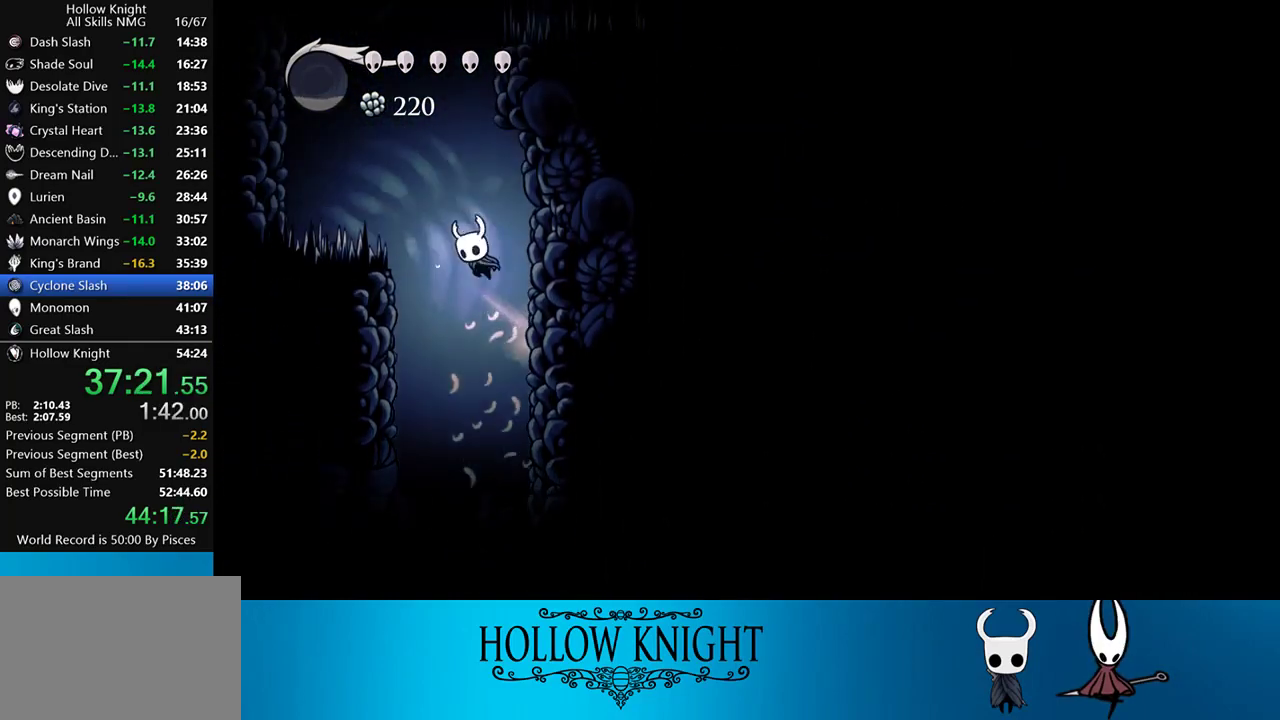
{"buttons": ["CROSS", "DPAD_LEFT"], "events": [[267, "CROSS", "up"], [300, "CROSS", "down"]]}
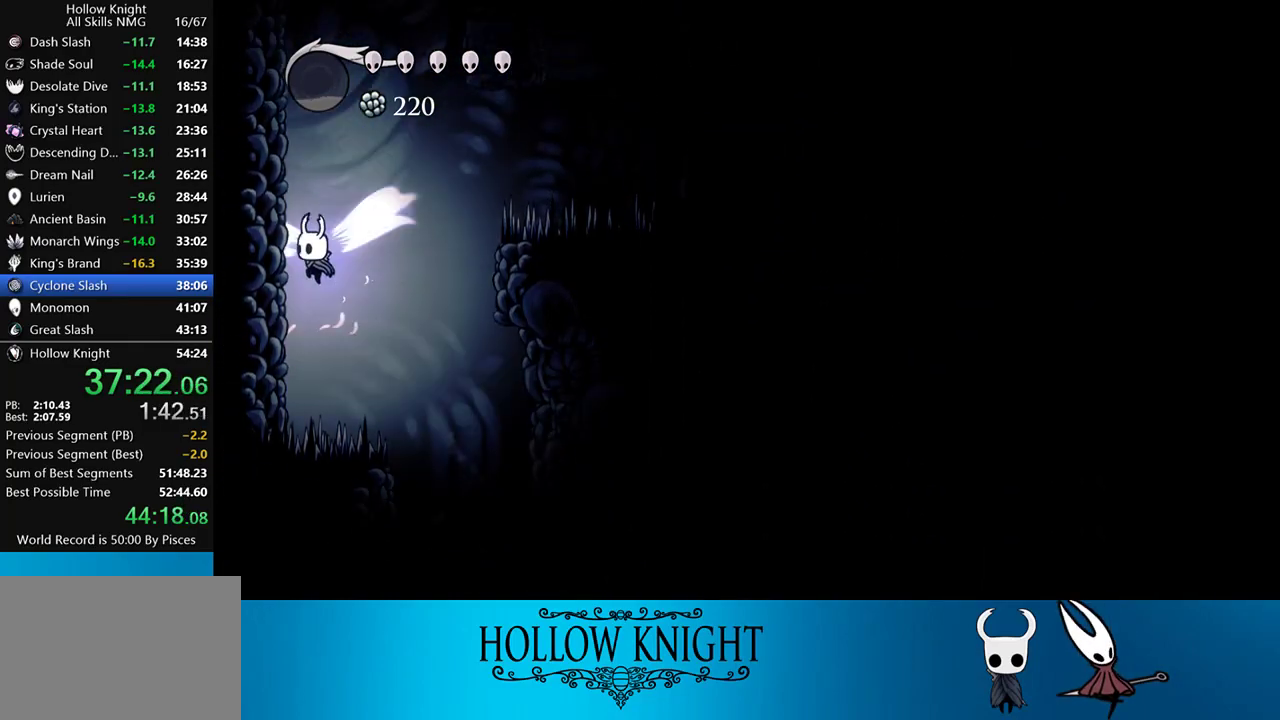
{"buttons": ["DPAD_LEFT"], "events": [[150, "CROSS", "up"], [233, "CROSS", "down"], [467, "CROSS", "up"]]}
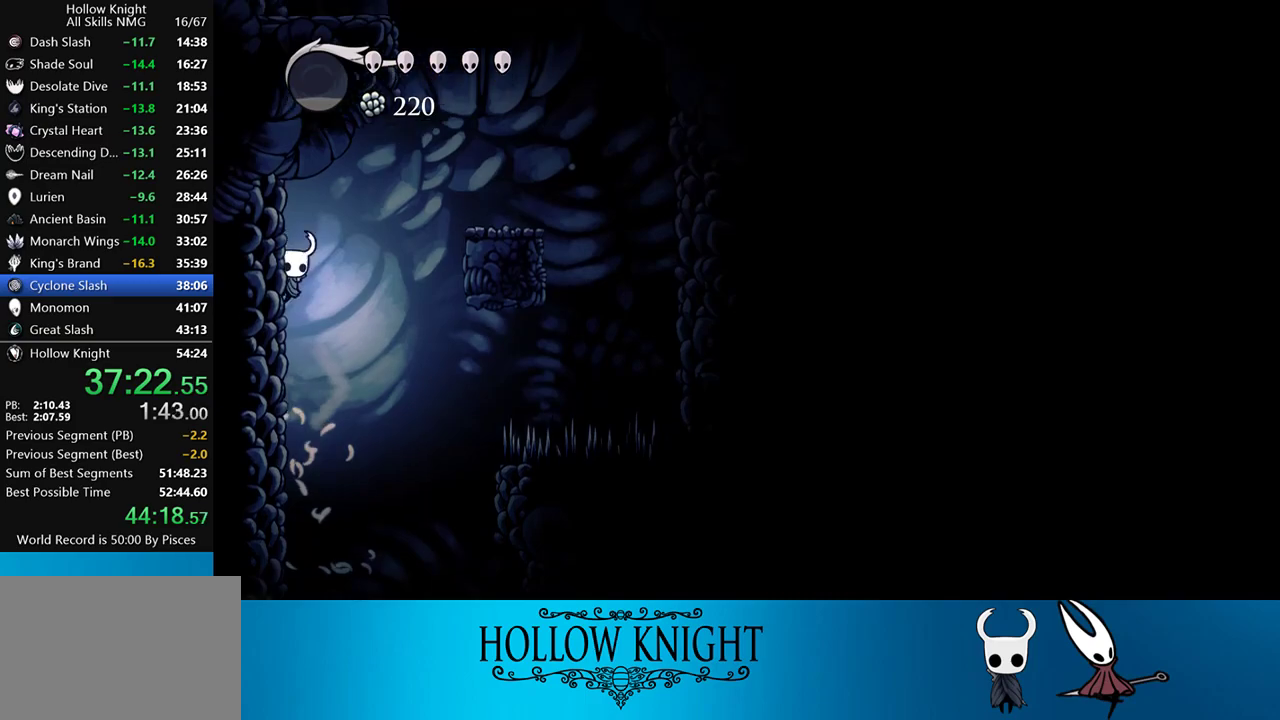
{"buttons": ["CROSS"], "events": [[33, "CROSS", "down"], [67, "DPAD_LEFT", "up"], [100, "DPAD_RIGHT", "down"], [333, "CROSS", "up"], [400, "CROSS", "down"], [500, "DPAD_RIGHT", "up"]]}
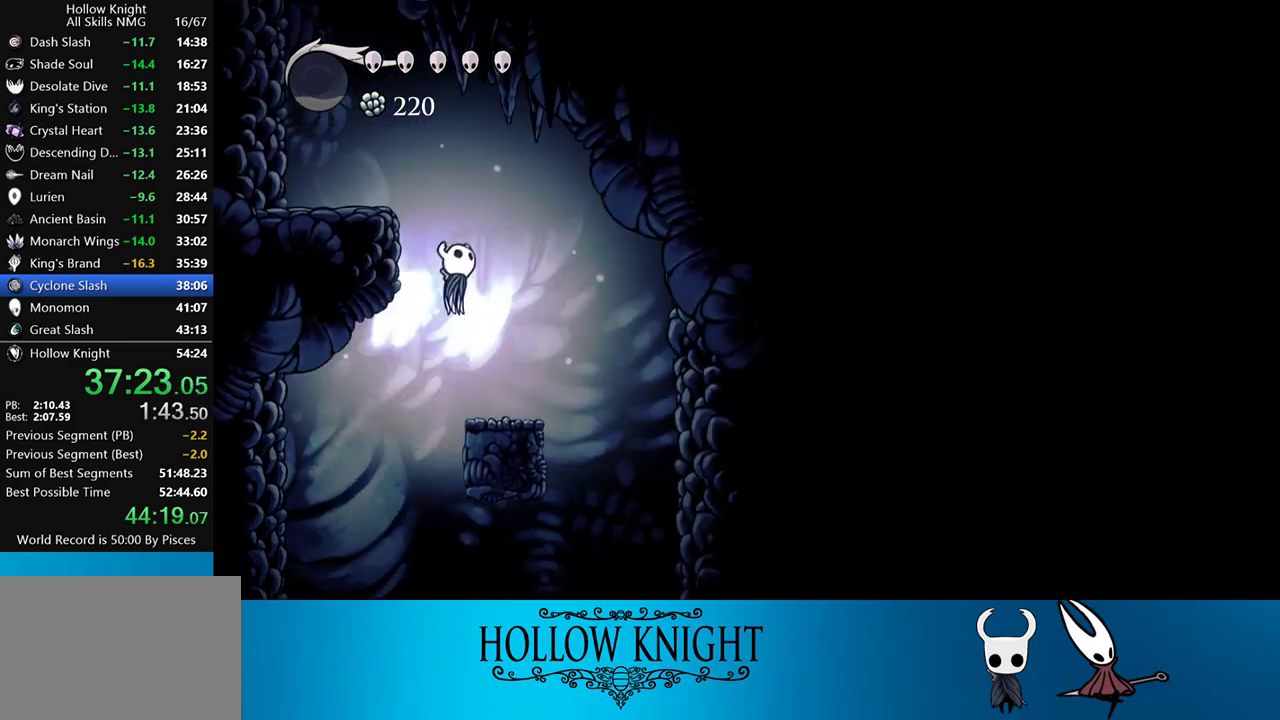
{"buttons": ["CROSS", "DPAD_LEFT"], "events": [[67, "DPAD_LEFT", "down"], [267, "CROSS", "up"], [433, "CROSS", "down"]]}
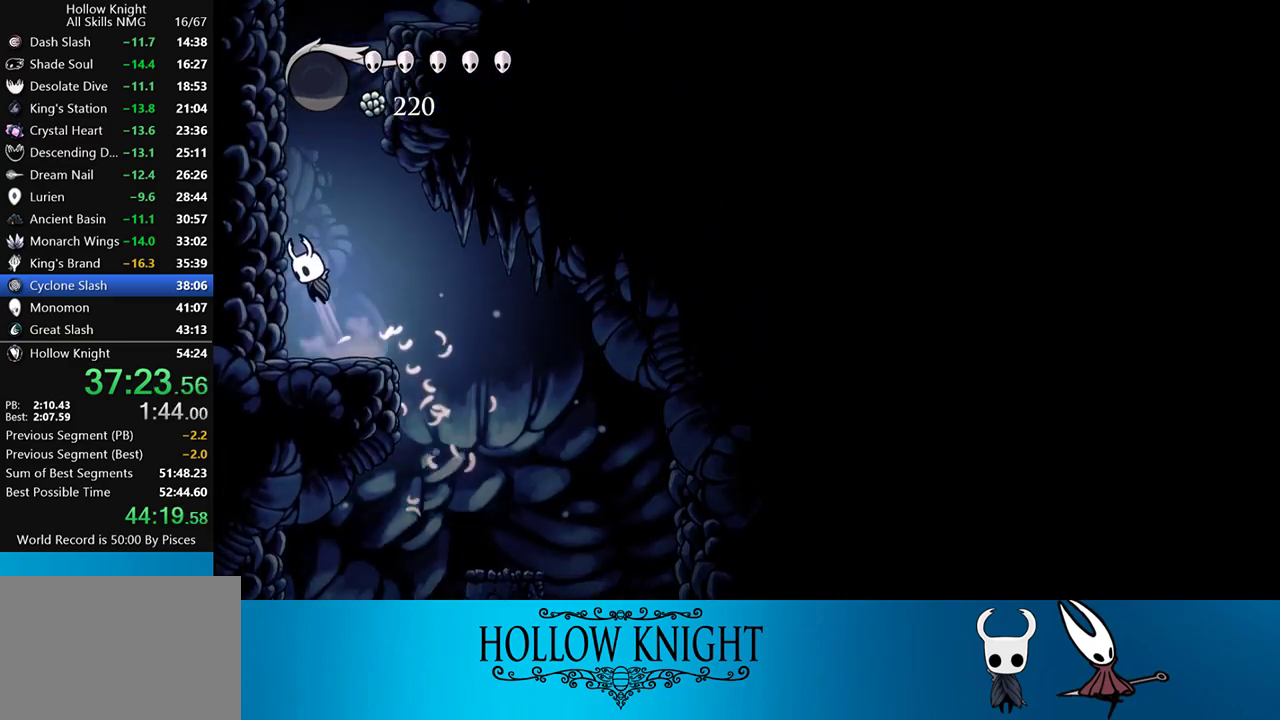
{"buttons": ["CROSS", "DPAD_RIGHT"], "events": [[67, "DPAD_LEFT", "up"], [300, "CROSS", "up"], [333, "DPAD_RIGHT", "down"], [367, "CROSS", "down"]]}
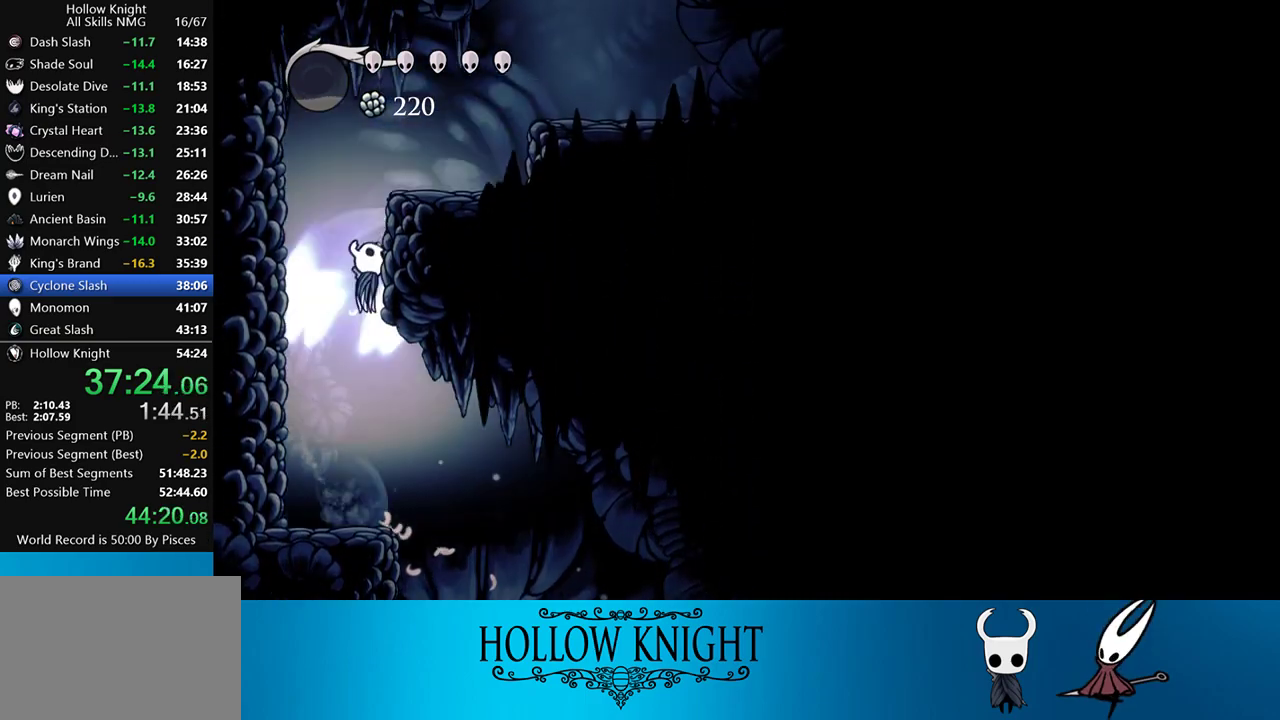
{"buttons": ["R2", "DPAD_RIGHT"], "events": [[150, "CROSS", "up"], [200, "CROSS", "down"], [467, "CROSS", "up"], [467, "R2", "down"]]}
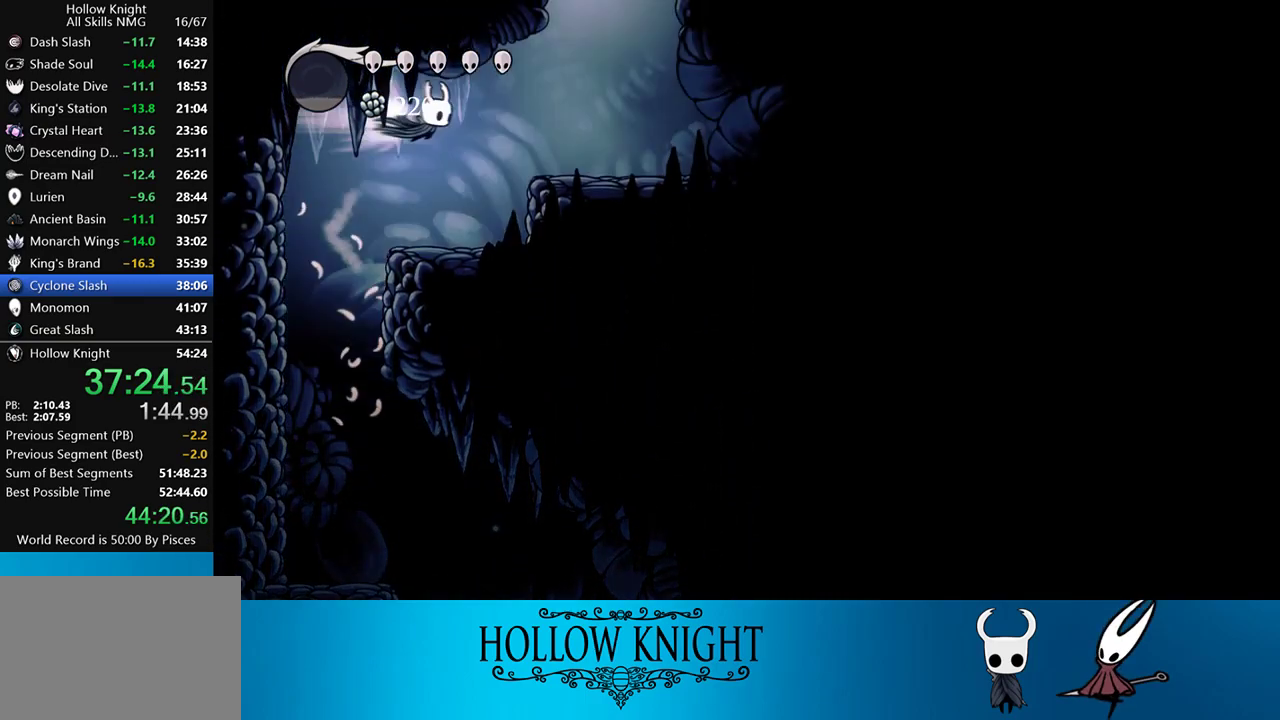
{"buttons": ["CROSS"], "events": [[133, "R2", "up"], [200, "CROSS", "down"], [367, "DPAD_RIGHT", "up"]]}
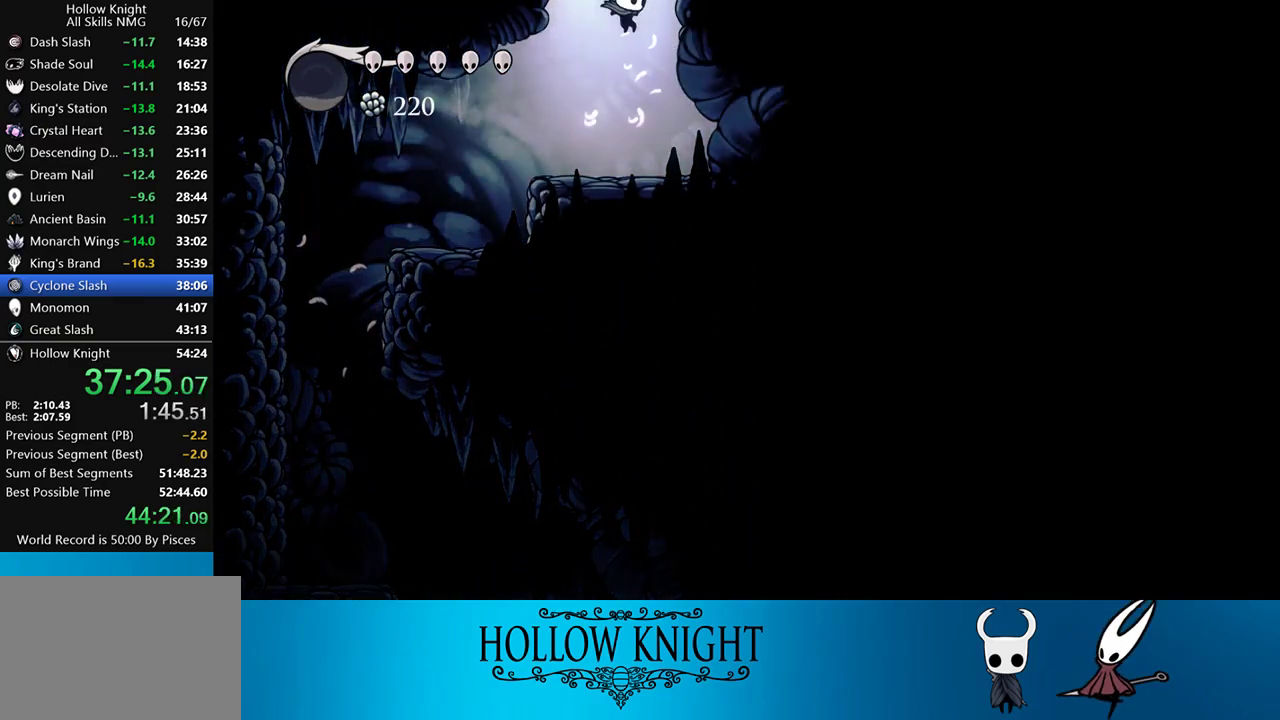
{"buttons": ["SQUARE"], "events": [[300, "CROSS", "up"], [467, "SQUARE", "down"]]}
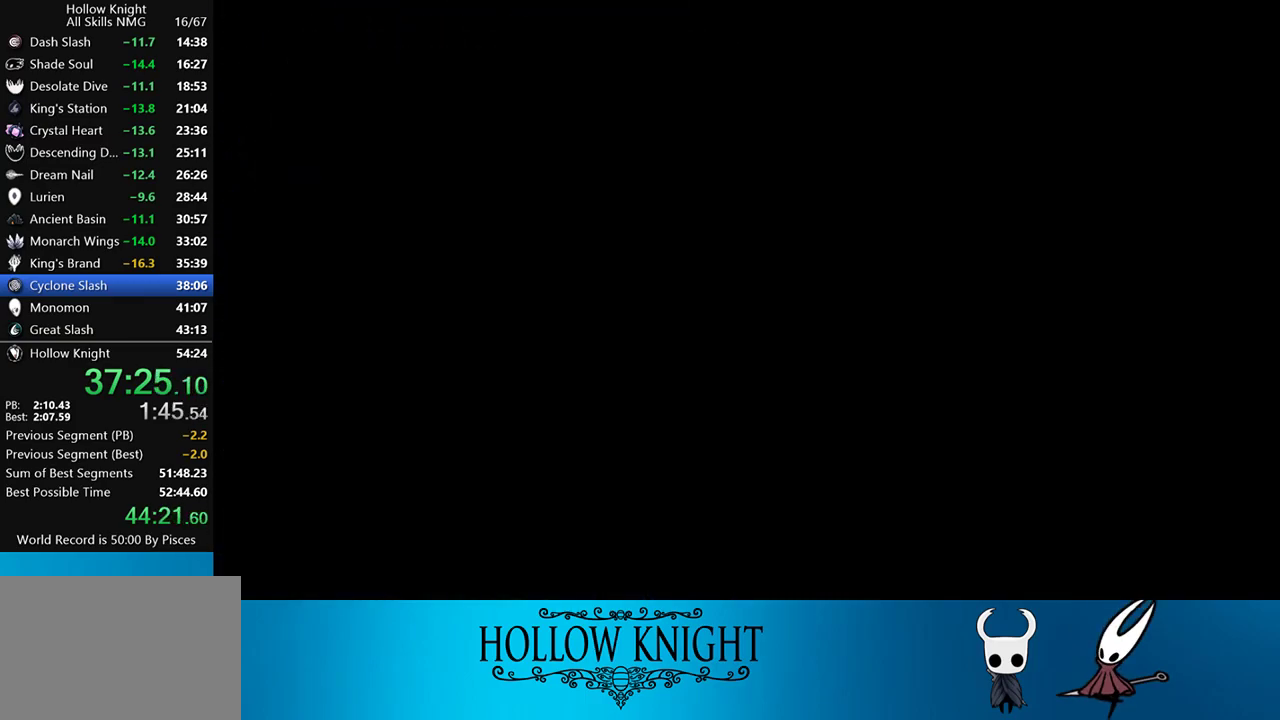
{"buttons": ["SQUARE"], "events": []}
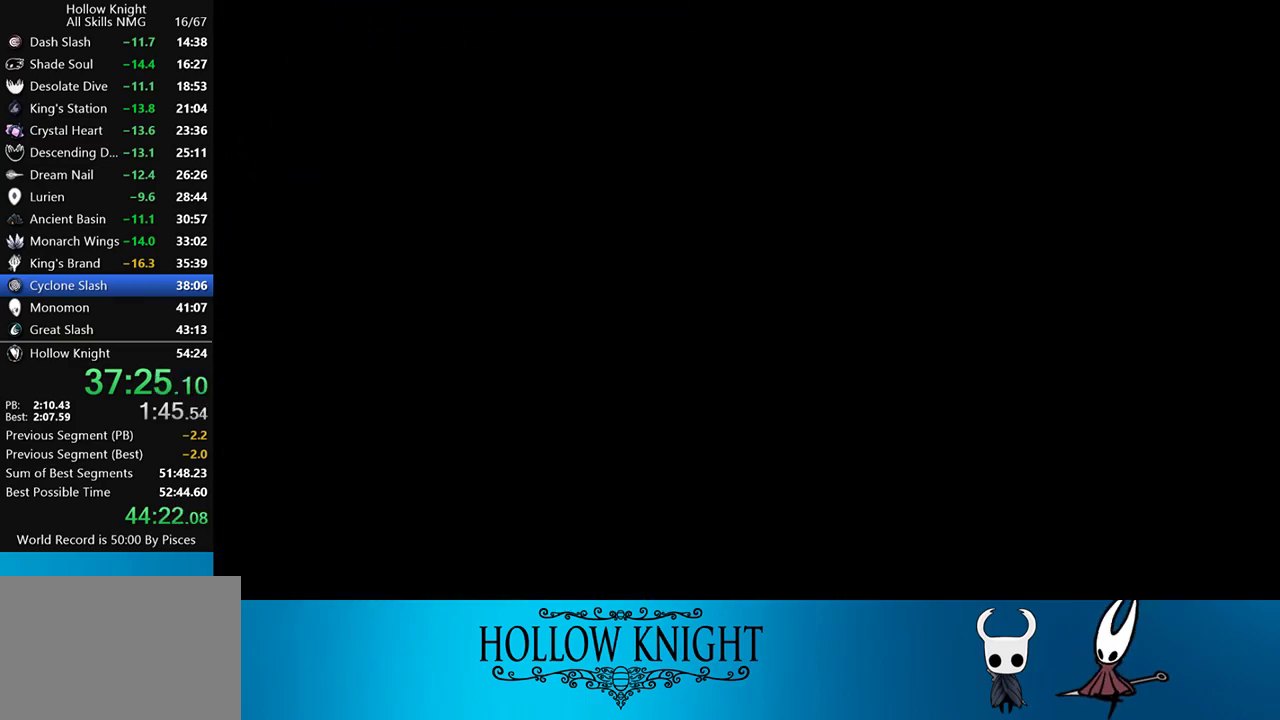
{"buttons": ["SQUARE"], "events": []}
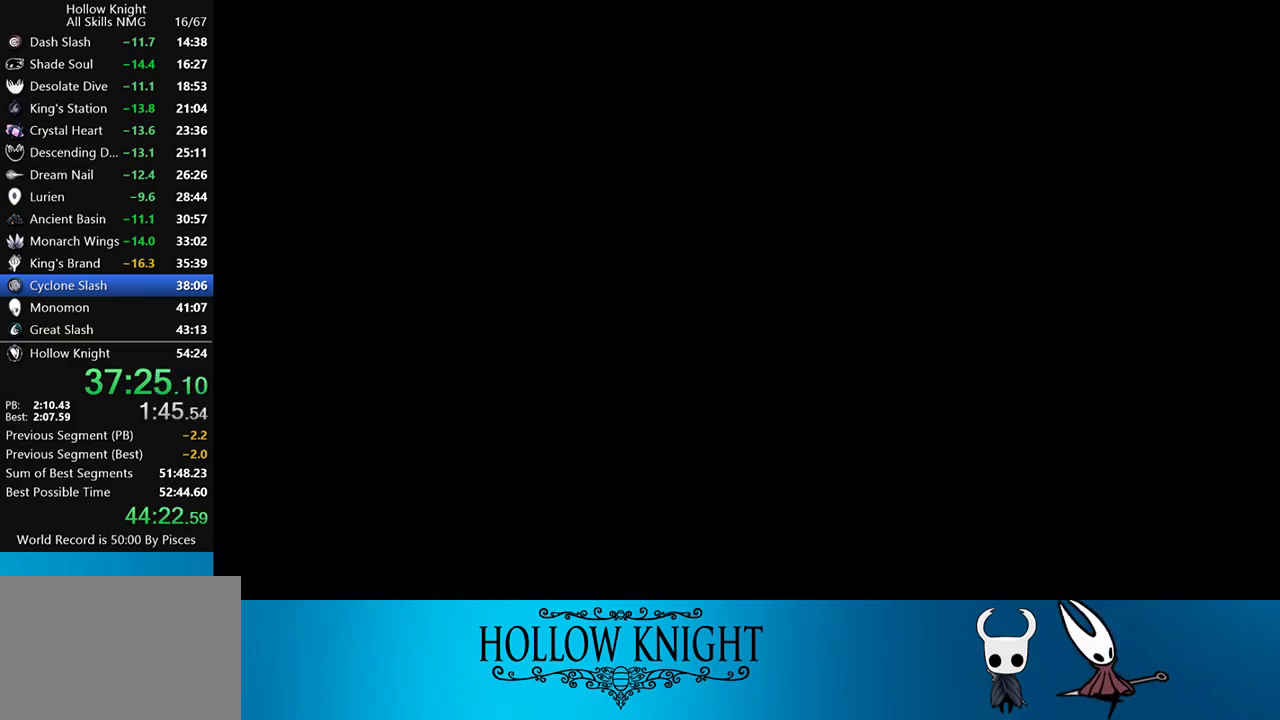
{"buttons": ["SQUARE"], "events": []}
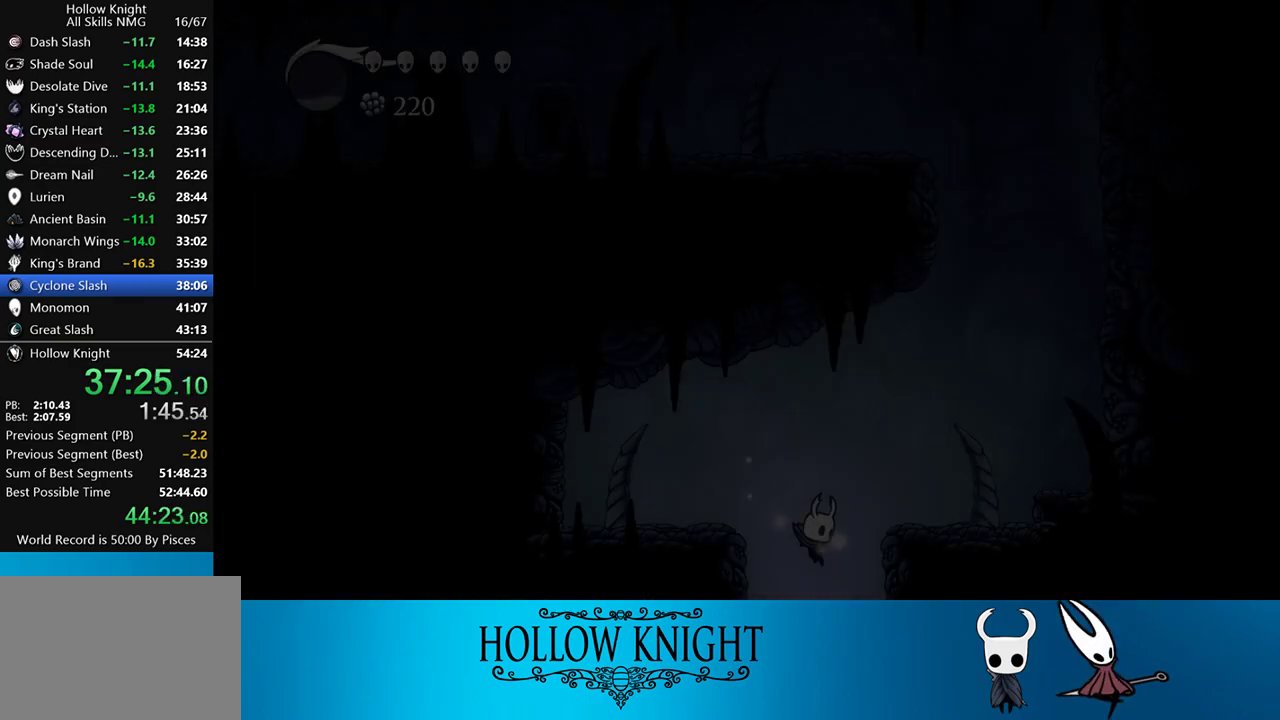
{"buttons": ["SQUARE"], "events": []}
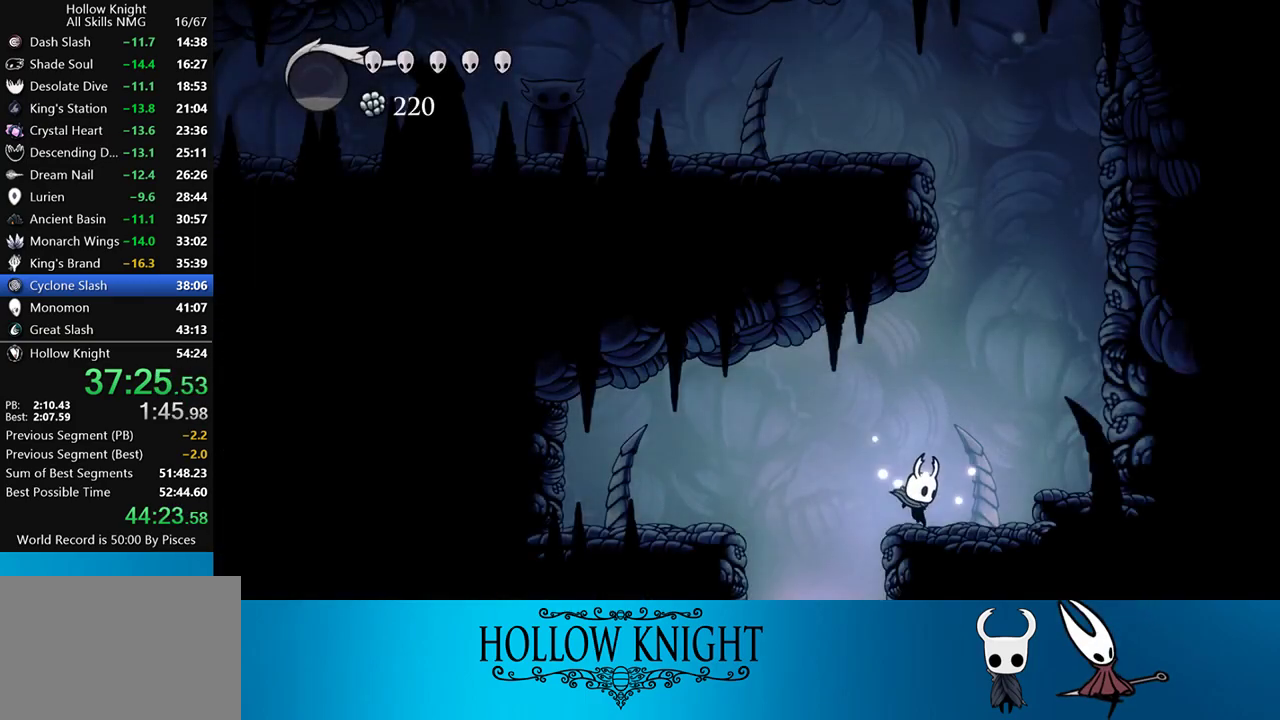
{"buttons": ["CROSS", "SQUARE"], "events": [[67, "CROSS", "down"], [333, "CROSS", "up"], [367, "DPAD_RIGHT", "down"], [400, "CROSS", "down"], [467, "DPAD_RIGHT", "up"]]}
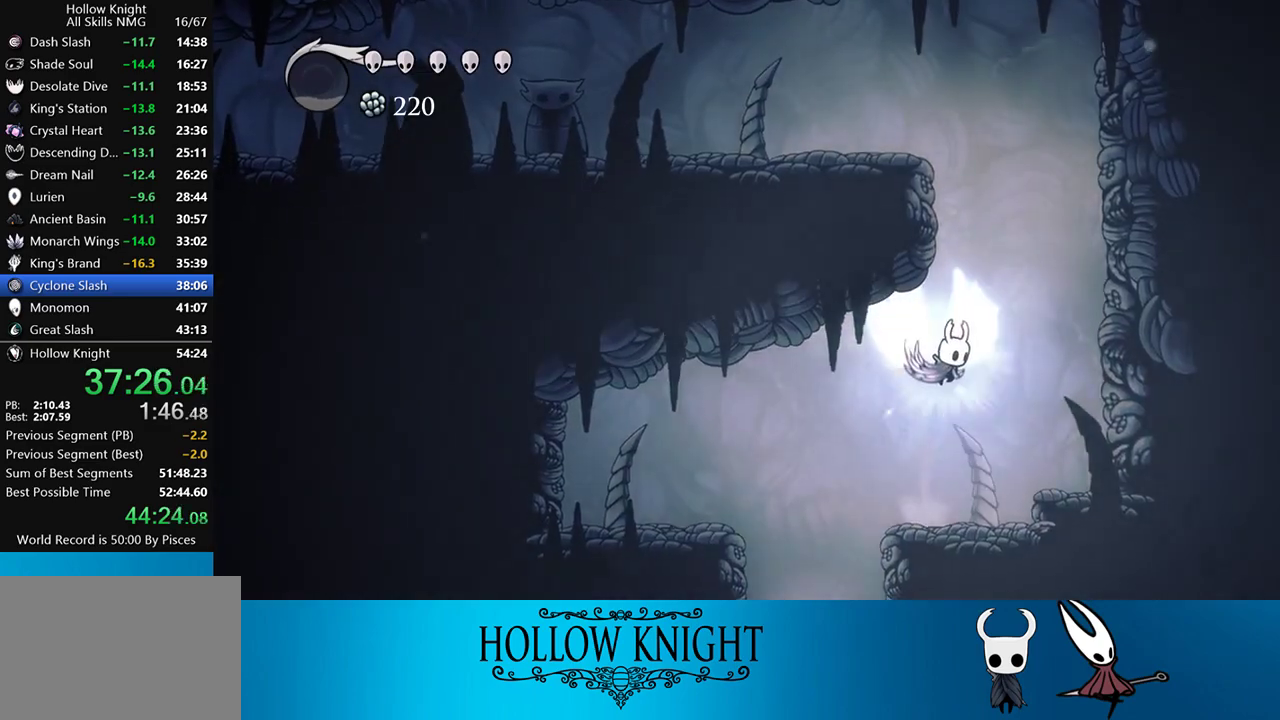
{"buttons": ["CROSS", "SQUARE", "DPAD_LEFT"], "events": [[283, "CROSS", "up"], [283, "DPAD_LEFT", "down"], [433, "CROSS", "down"]]}
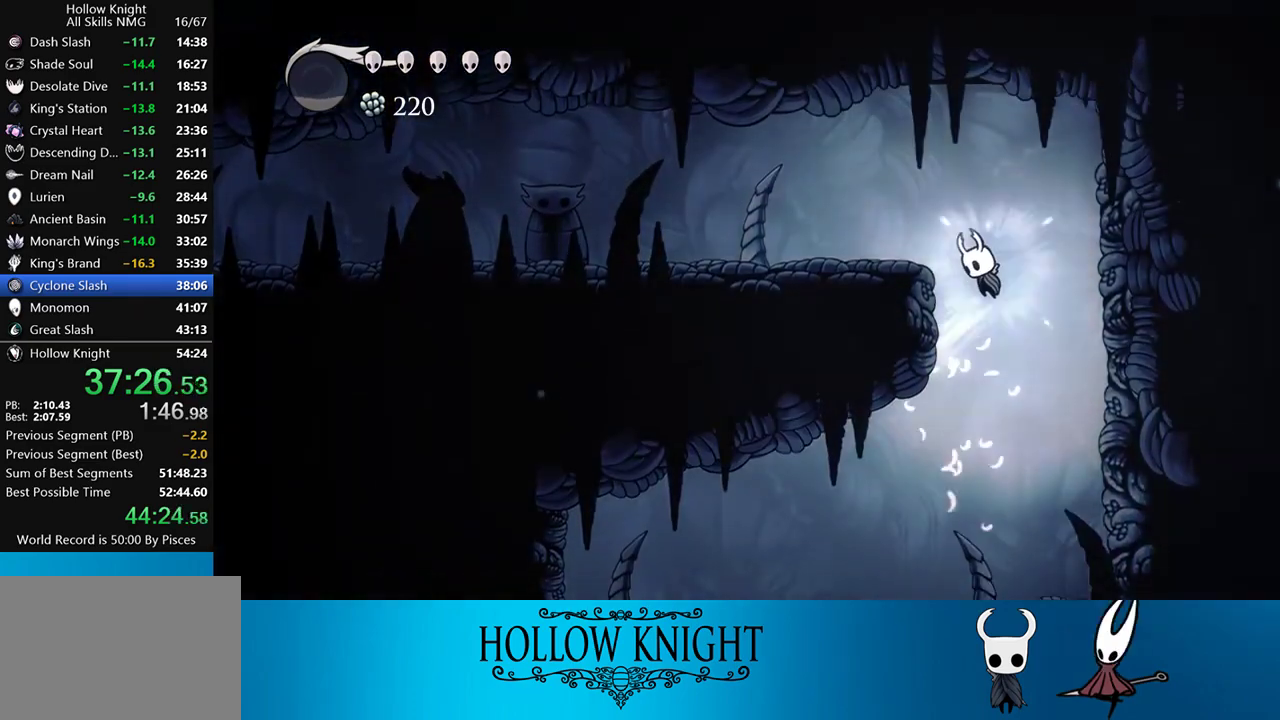
{"buttons": ["SQUARE", "DPAD_LEFT"], "events": [[133, "CROSS", "up"], [133, "R2", "down"], [367, "R2", "up"]]}
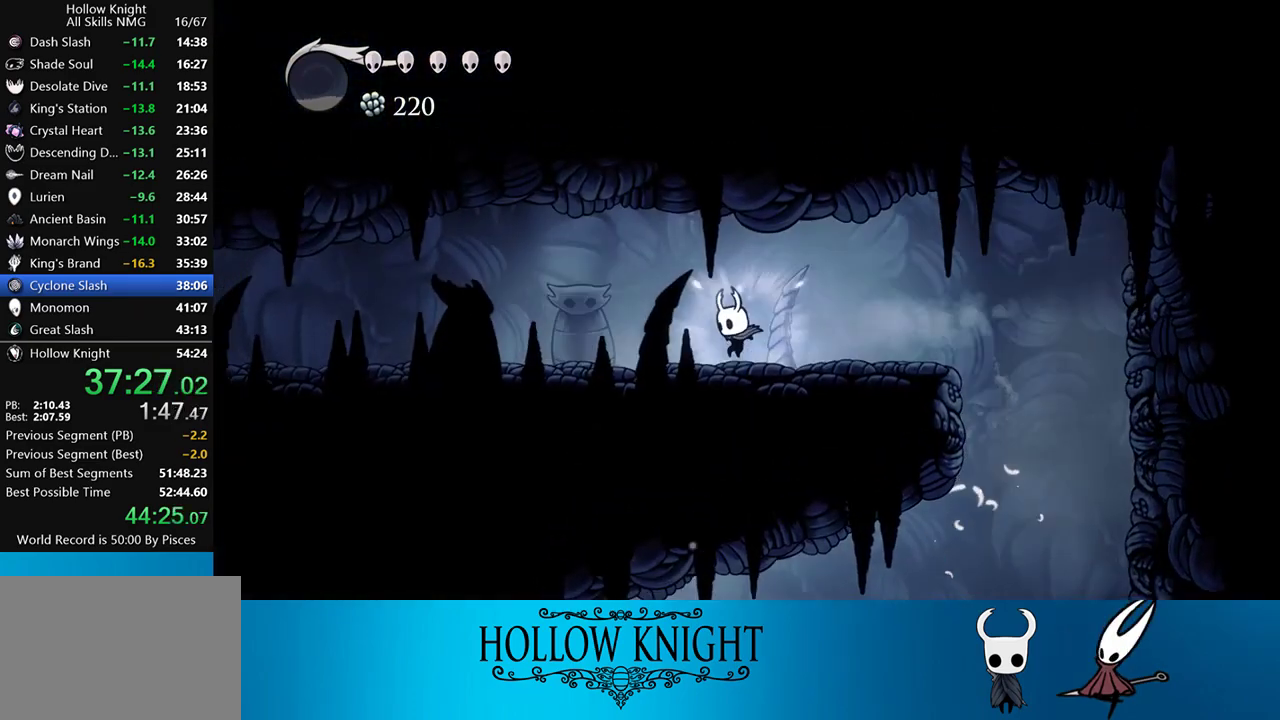
{"buttons": ["SQUARE", "DPAD_LEFT"], "events": [[133, "R2", "down"], [500, "R2", "up"]]}
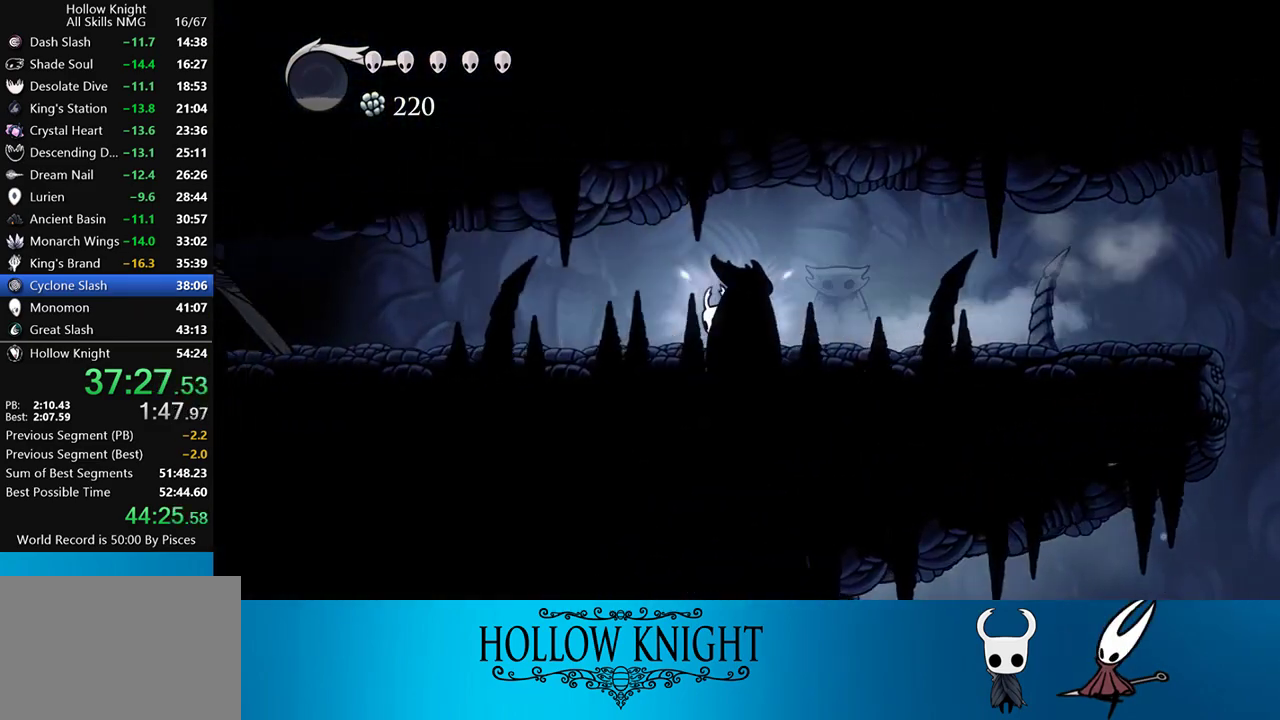
{"buttons": ["DPAD_LEFT"], "events": [[233, "R2", "down"], [500, "R2", "up"], [500, "SQUARE", "up"]]}
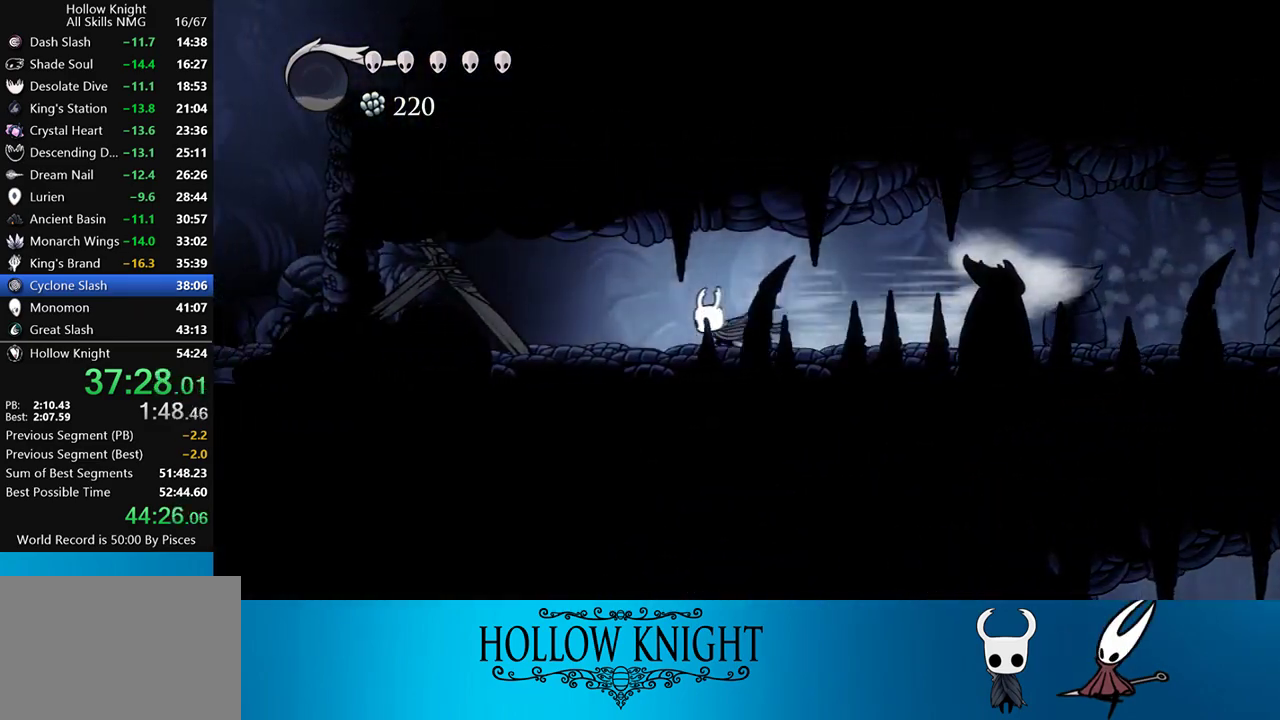
{"buttons": ["SQUARE", "DPAD_LEFT"], "events": [[433, "SQUARE", "down"]]}
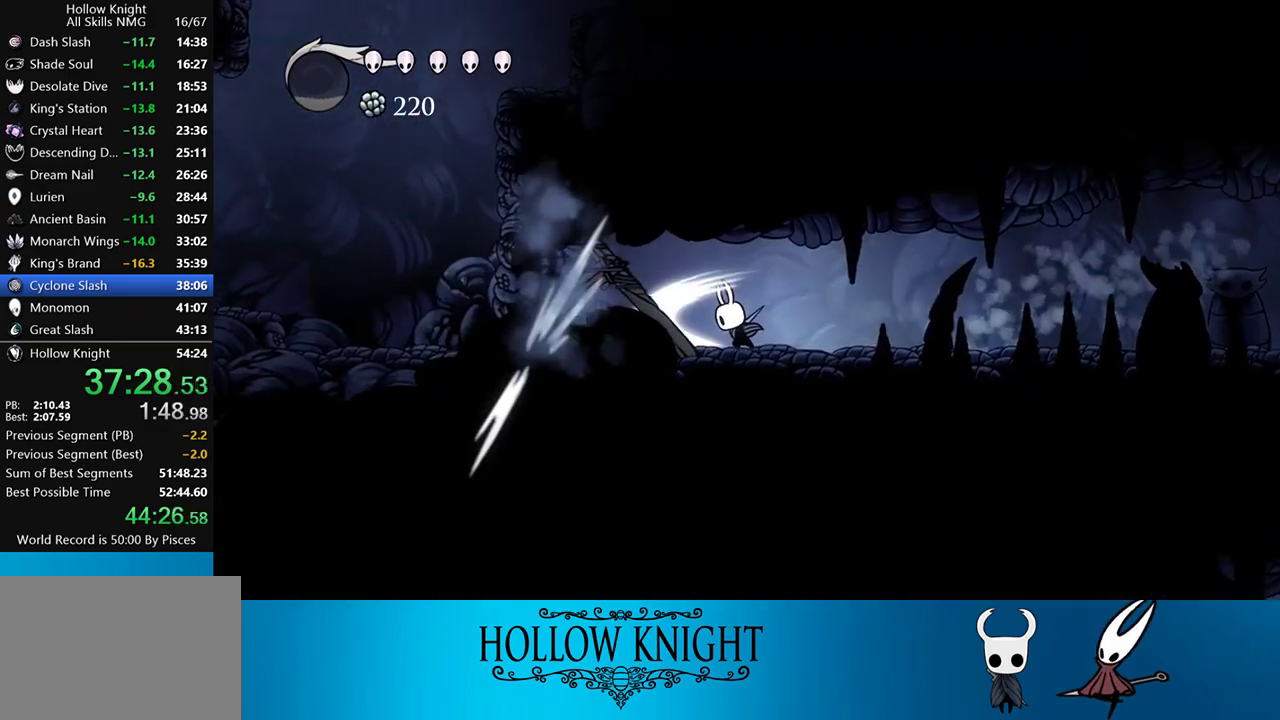
{"buttons": ["DPAD_LEFT"], "events": [[67, "SQUARE", "up"], [233, "DPAD_UP", "down"], [333, "SQUARE", "down"], [467, "SQUARE", "up"], [500, "DPAD_UP", "up"]]}
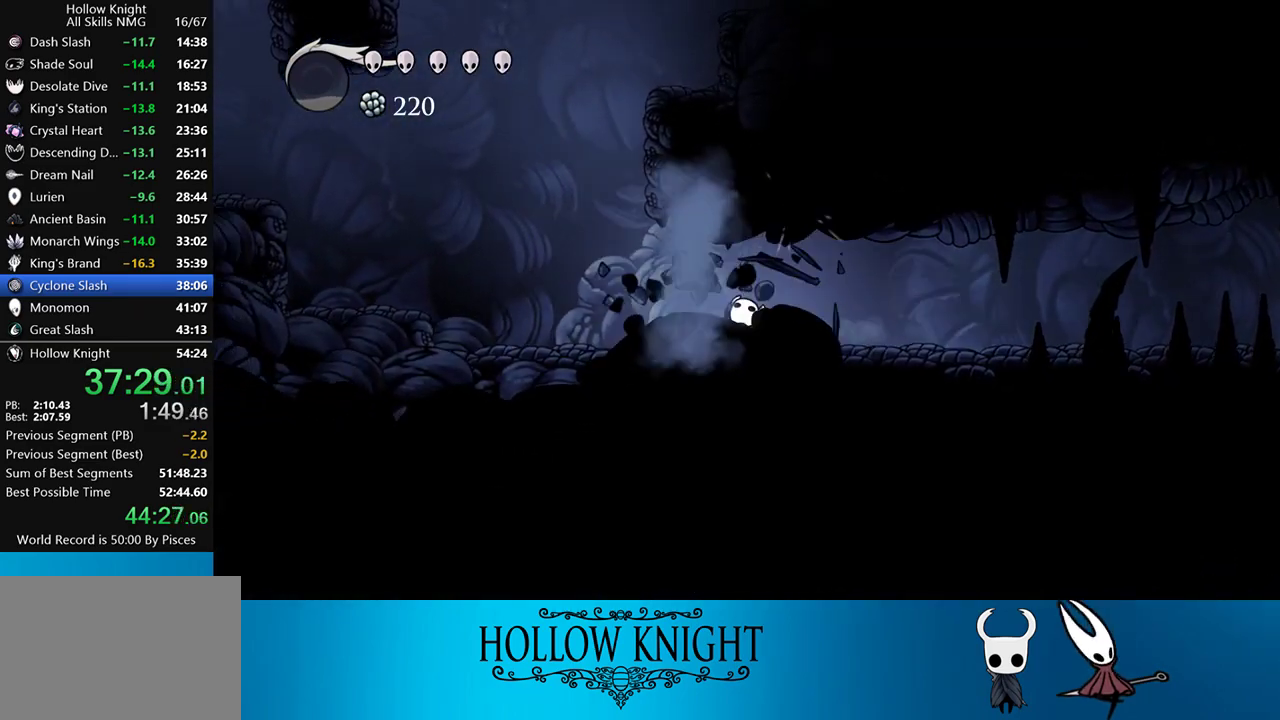
{"buttons": ["CROSS", "DPAD_LEFT"], "events": [[100, "R2", "down"], [267, "R2", "up"], [433, "CROSS", "down"]]}
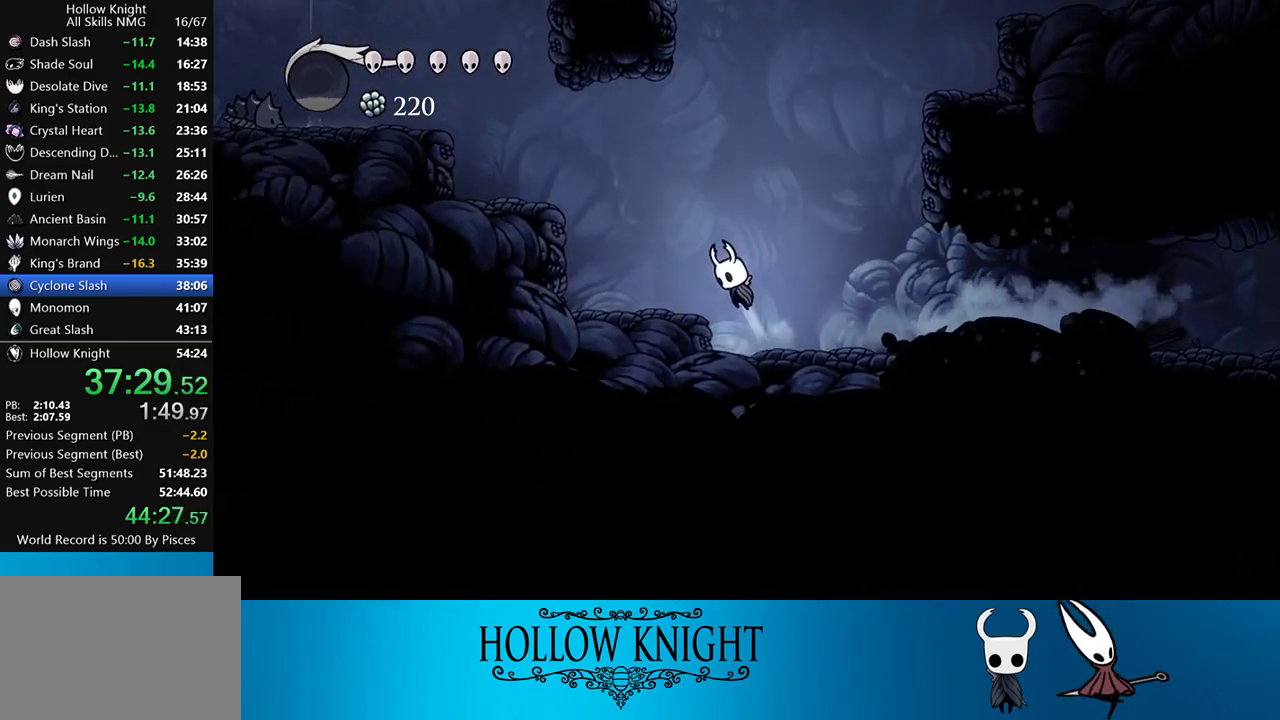
{"buttons": ["CROSS"], "events": [[267, "R2", "down"], [300, "CROSS", "up"], [400, "R2", "up"], [500, "CROSS", "down"], [500, "DPAD_LEFT", "up"]]}
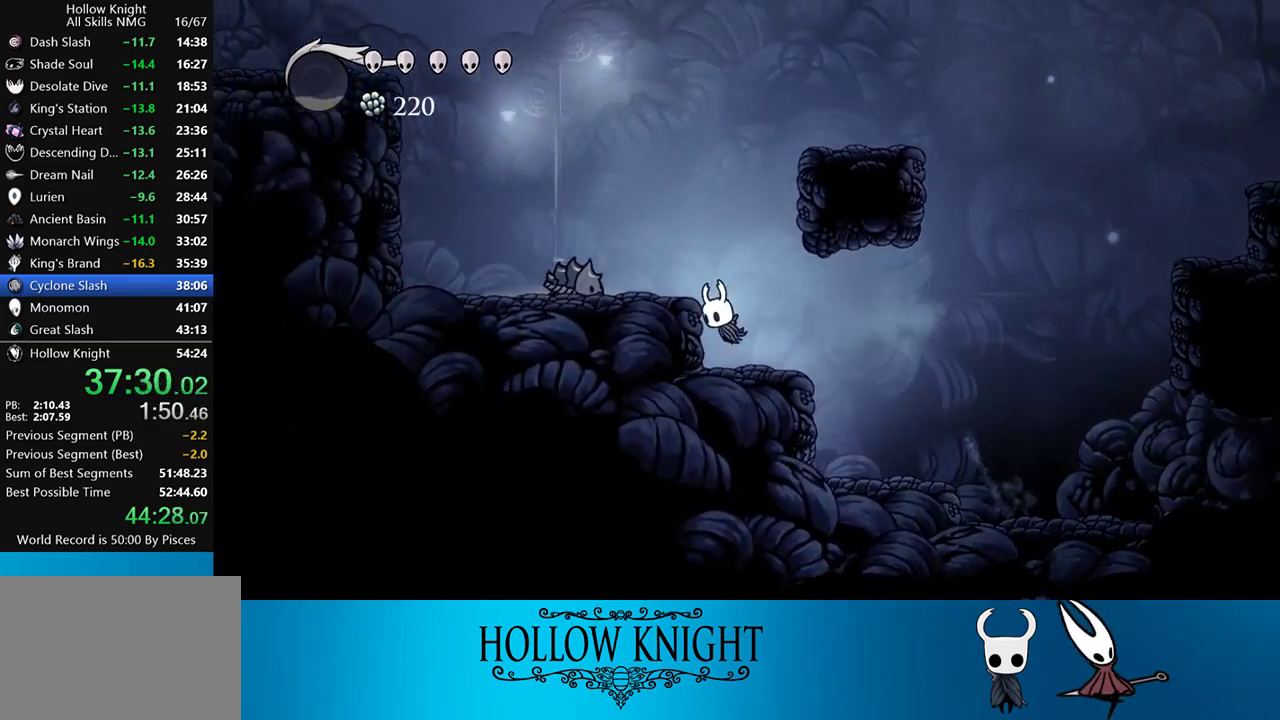
{"buttons": ["SQUARE", "DPAD_DOWN", "DPAD_LEFT"], "events": [[200, "DPAD_LEFT", "down"], [300, "DPAD_DOWN", "down"], [350, "CROSS", "up"], [400, "SQUARE", "down"]]}
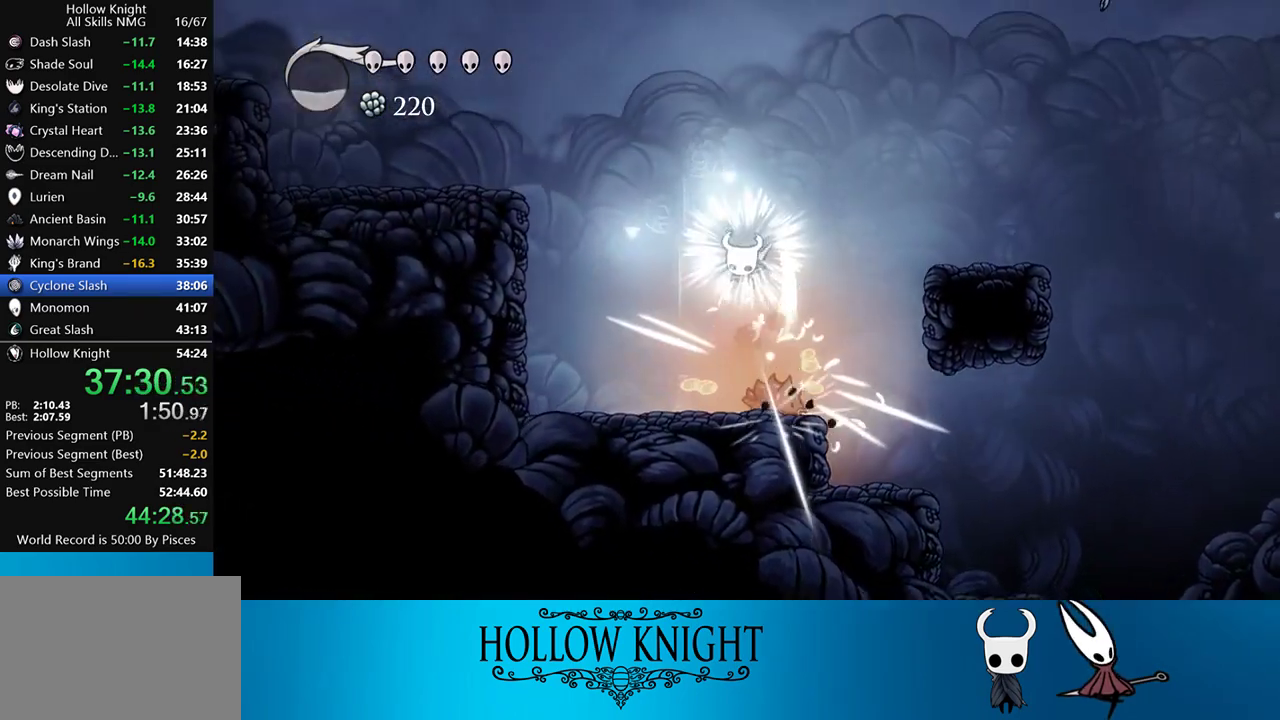
{"buttons": ["R2", "DPAD_LEFT"], "events": [[100, "DPAD_DOWN", "up"], [100, "SQUARE", "up"], [200, "CROSS", "down"], [467, "R2", "down"], [500, "CROSS", "up"]]}
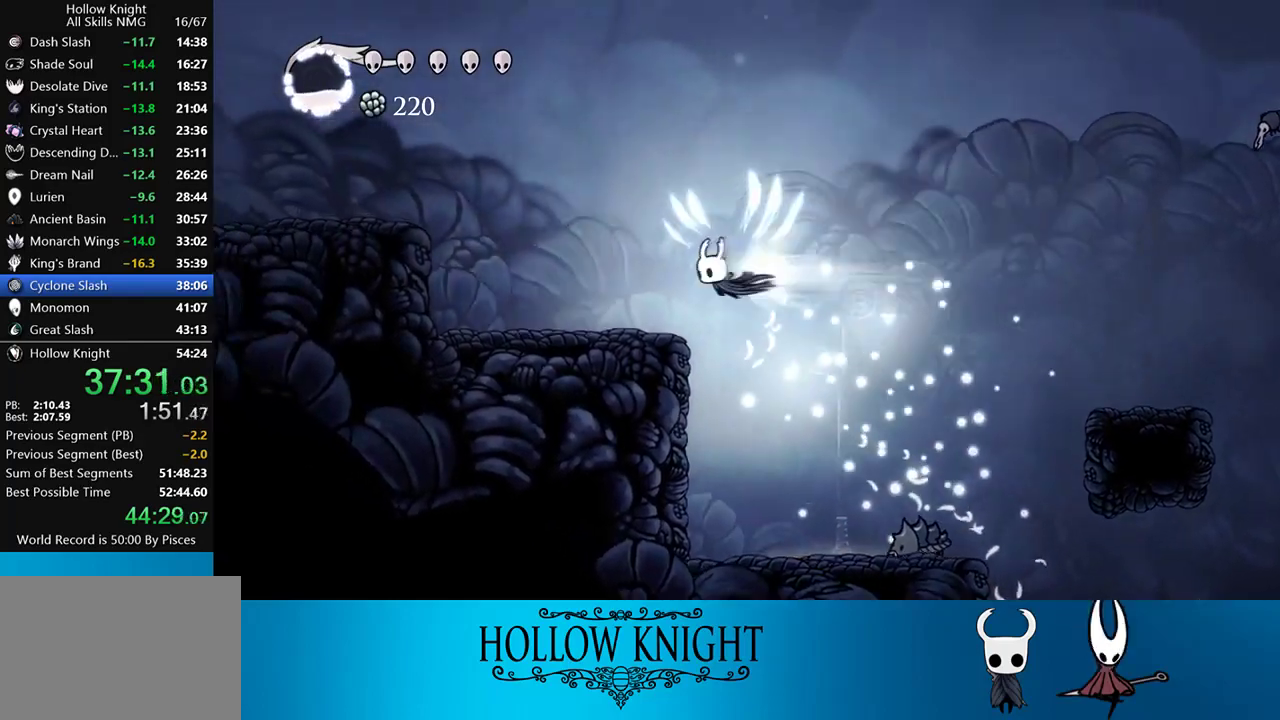
{"buttons": ["CROSS", "DPAD_LEFT"], "events": [[100, "R2", "up"], [400, "CROSS", "down"]]}
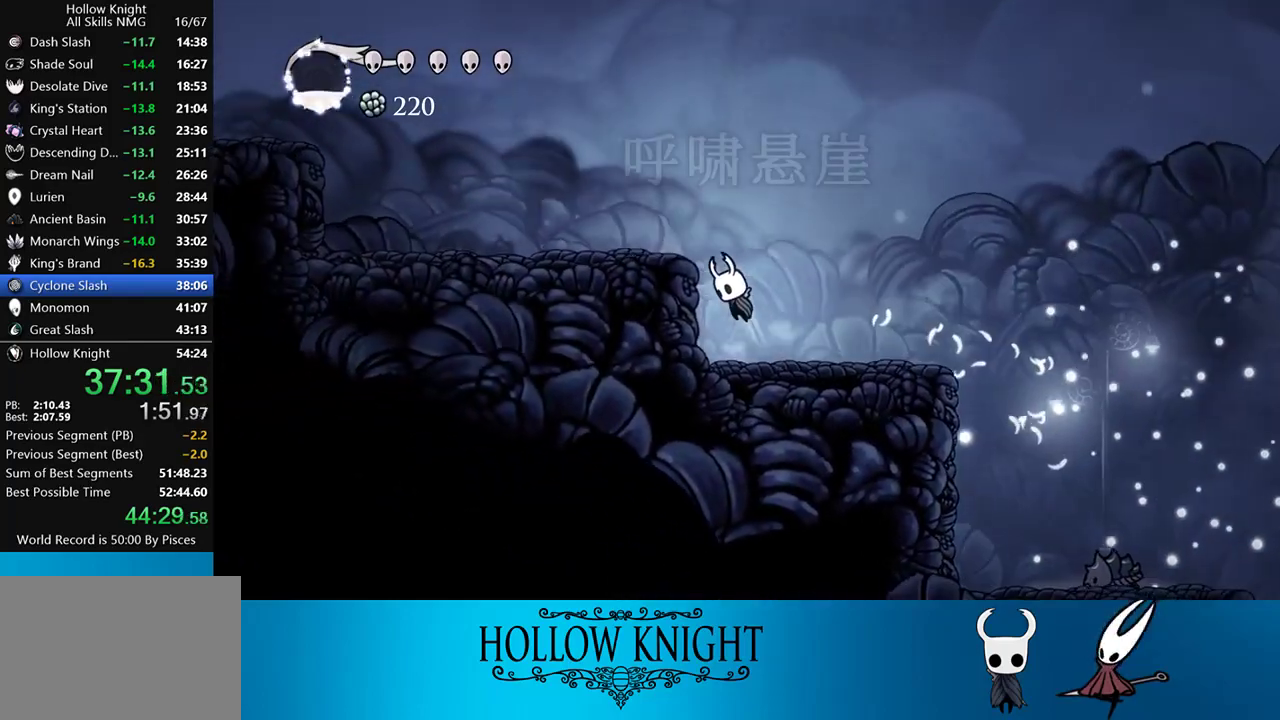
{"buttons": ["DPAD_LEFT"], "events": [[167, "R2", "down"], [200, "CROSS", "up"], [333, "R2", "up"]]}
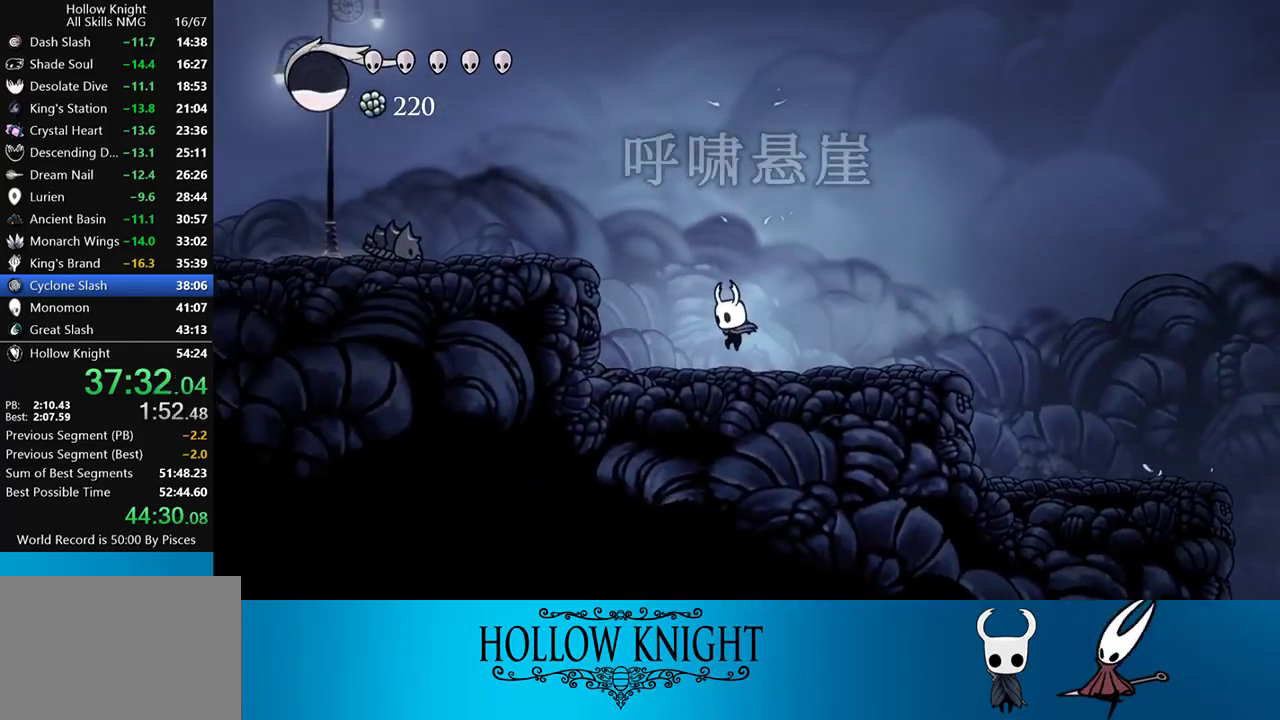
{"buttons": ["R2", "DPAD_LEFT"], "events": [[100, "CROSS", "down"], [467, "R2", "down"], [500, "CROSS", "up"]]}
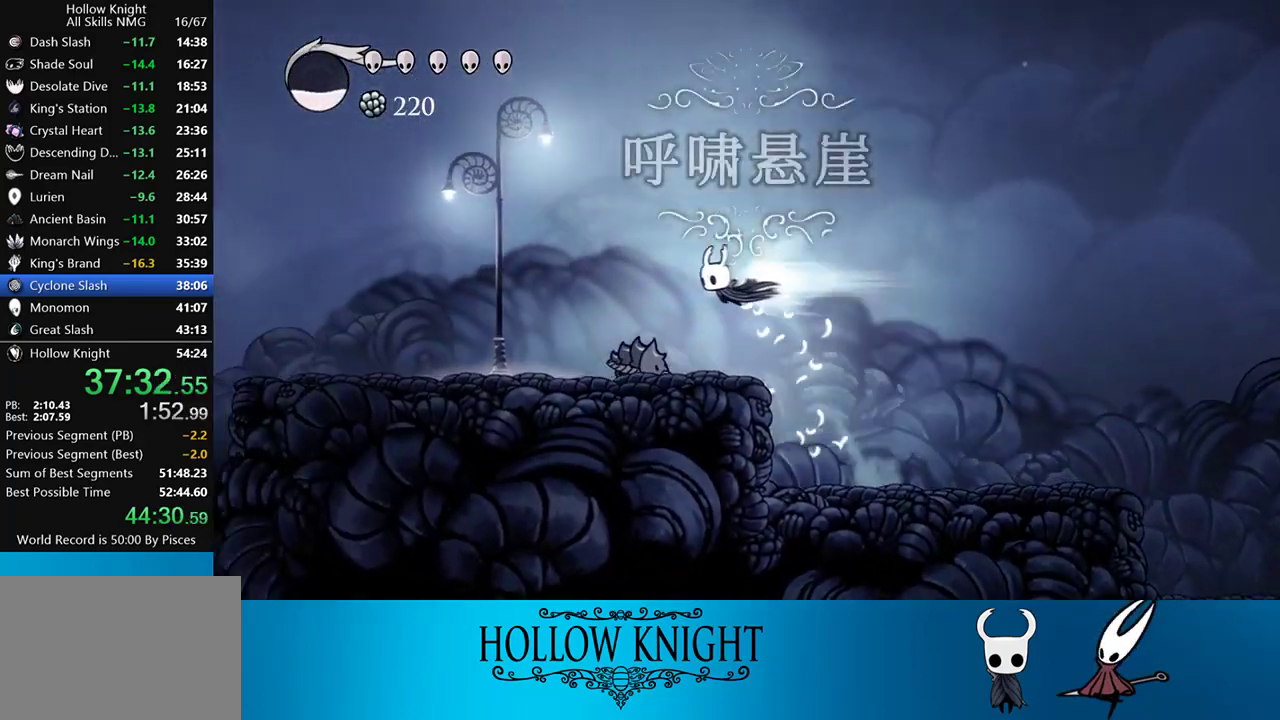
{"buttons": ["R2", "DPAD_LEFT"], "events": [[83, "R2", "up"], [500, "R2", "down"]]}
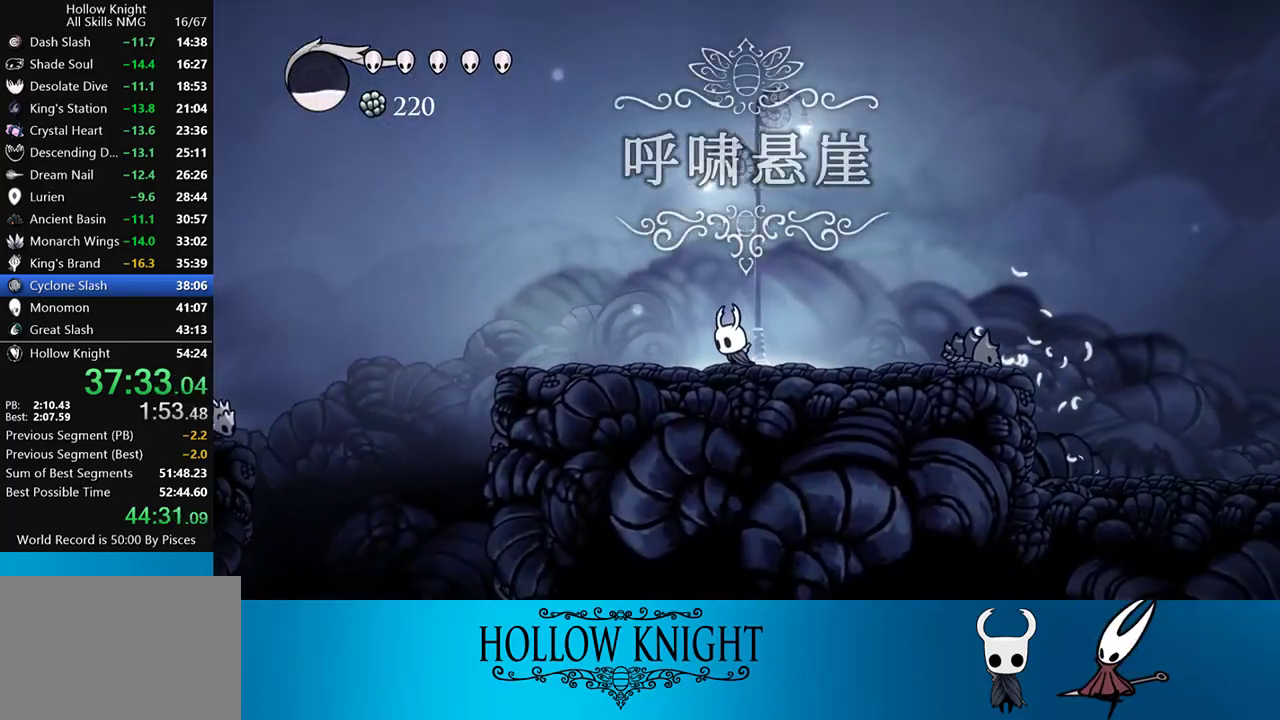
{"buttons": ["DPAD_LEFT"], "events": [[200, "R2", "up"]]}
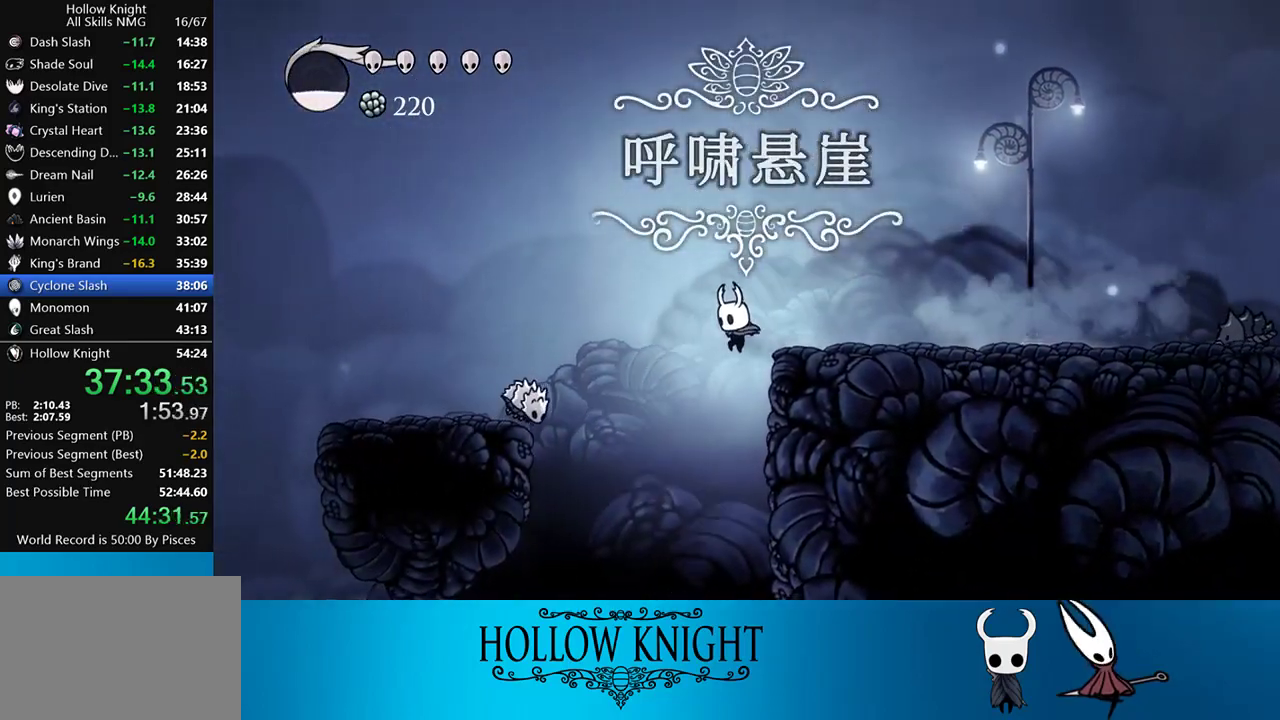
{"buttons": ["DPAD_LEFT"], "events": [[233, "DPAD_UP", "down"], [367, "SQUARE", "down"], [467, "SQUARE", "up"], [500, "DPAD_UP", "up"]]}